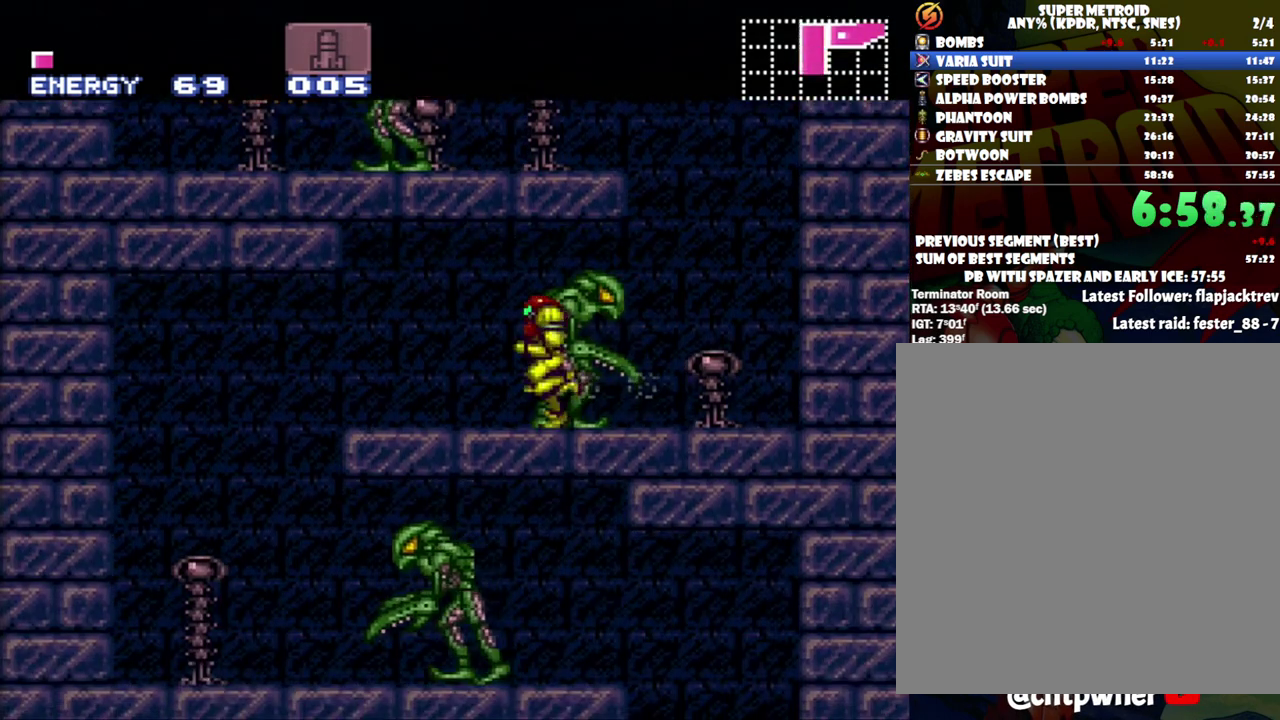
Gameplay with a controller (Nintendo layout); each line is a JSON object with the inputs held at the frame after it. "events" lists button and stick changes between this image and that frame as [ms after this image, input, new state], when the widget could be followed in between. Not read: L3 R3.
{"buttons": ["A", "DPAD_RIGHT"], "events": [[333, "DPAD_LEFT", "up"], [400, "DPAD_RIGHT", "down"]]}
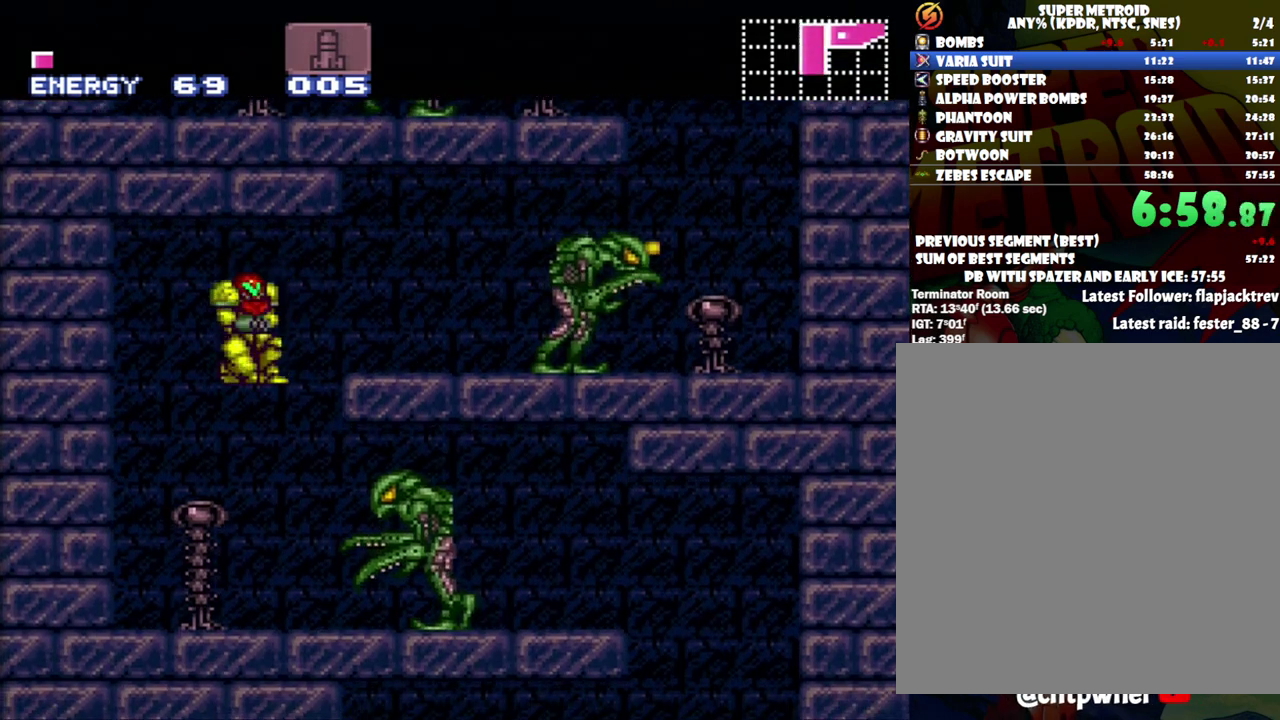
{"buttons": ["A", "DPAD_RIGHT"], "events": []}
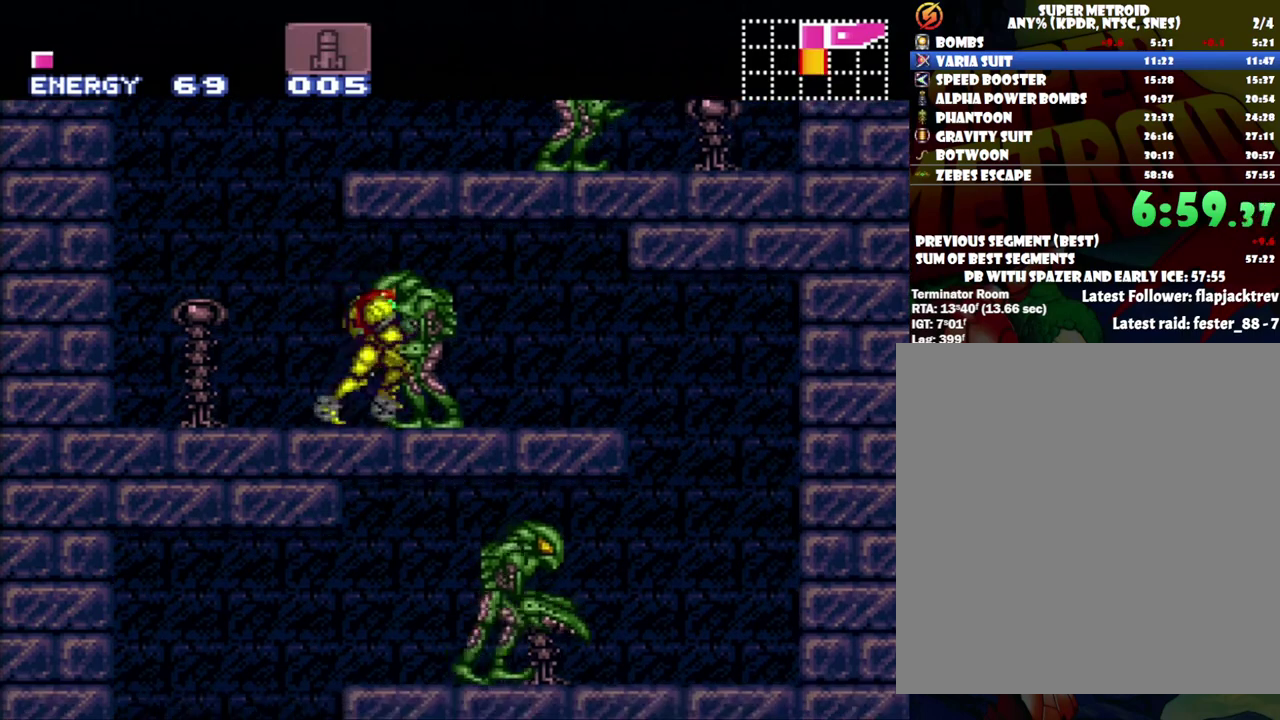
{"buttons": ["A", "DPAD_RIGHT"], "events": []}
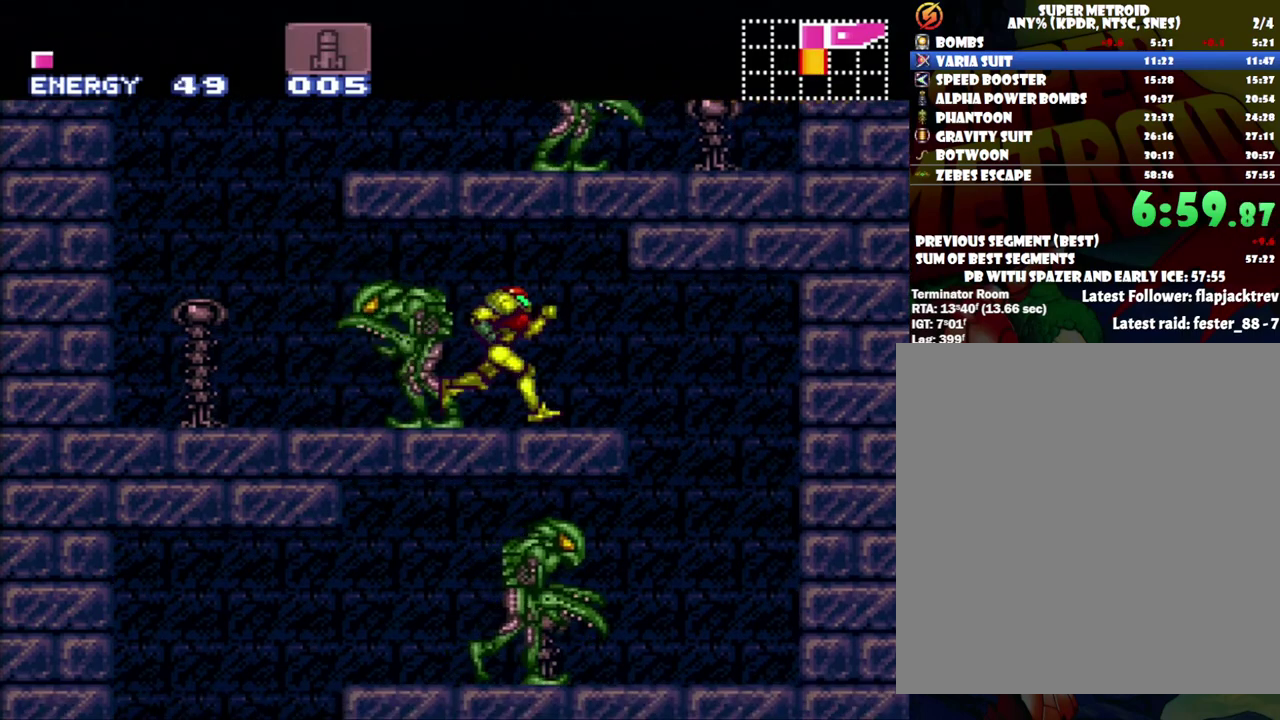
{"buttons": ["A", "DPAD_LEFT"], "events": [[150, "DPAD_RIGHT", "up"], [217, "DPAD_LEFT", "down"]]}
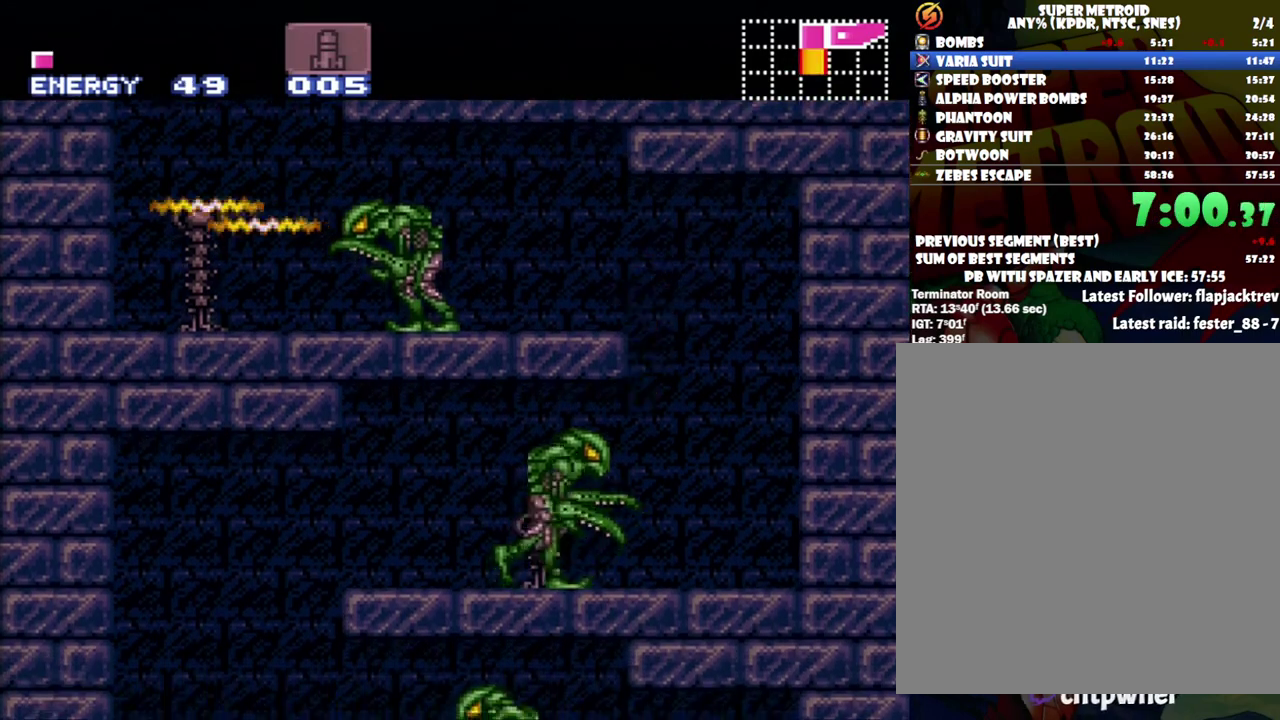
{"buttons": ["A", "DPAD_LEFT"], "events": []}
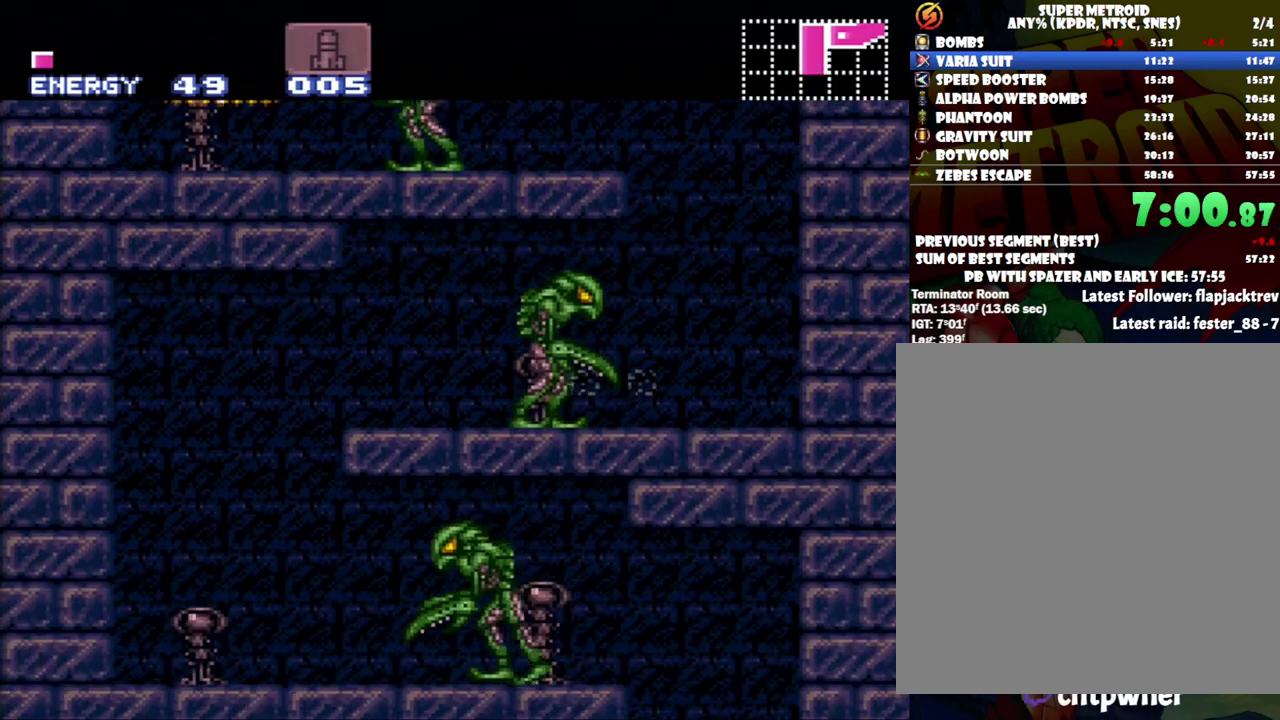
{"buttons": ["A", "DPAD_RIGHT"], "events": [[267, "DPAD_LEFT", "up"], [333, "DPAD_RIGHT", "down"]]}
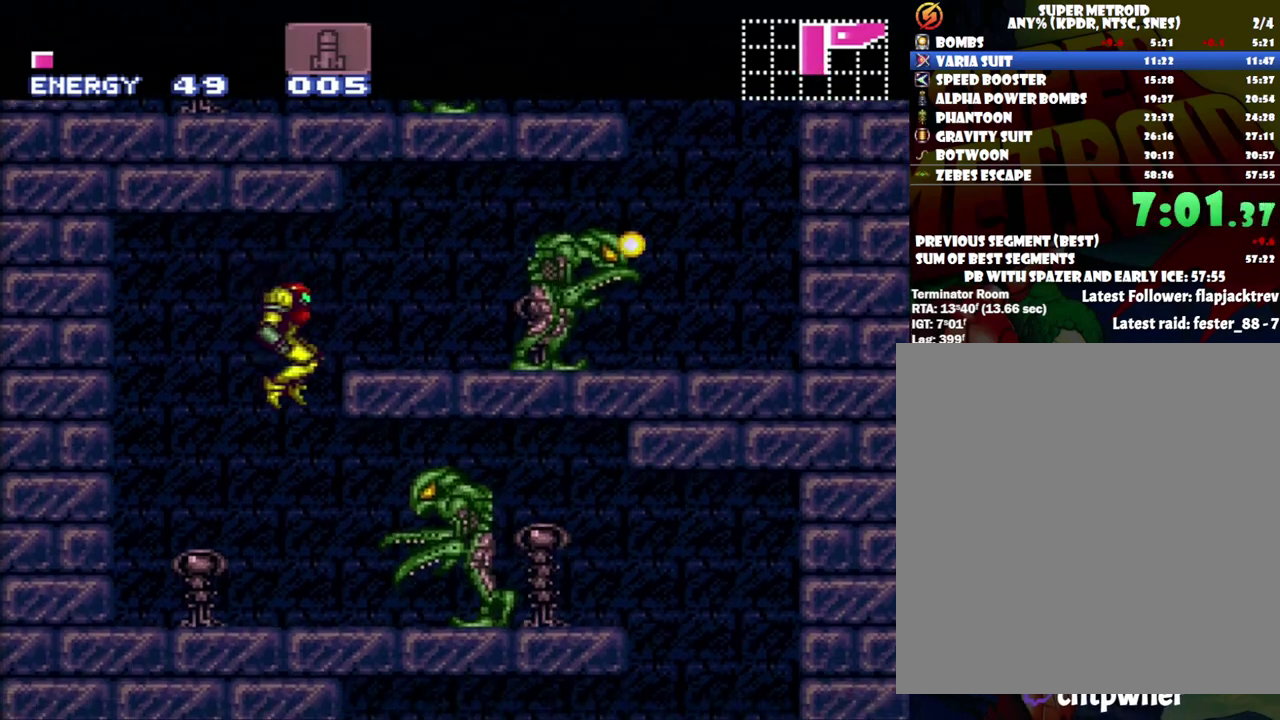
{"buttons": ["A", "DPAD_RIGHT"], "events": []}
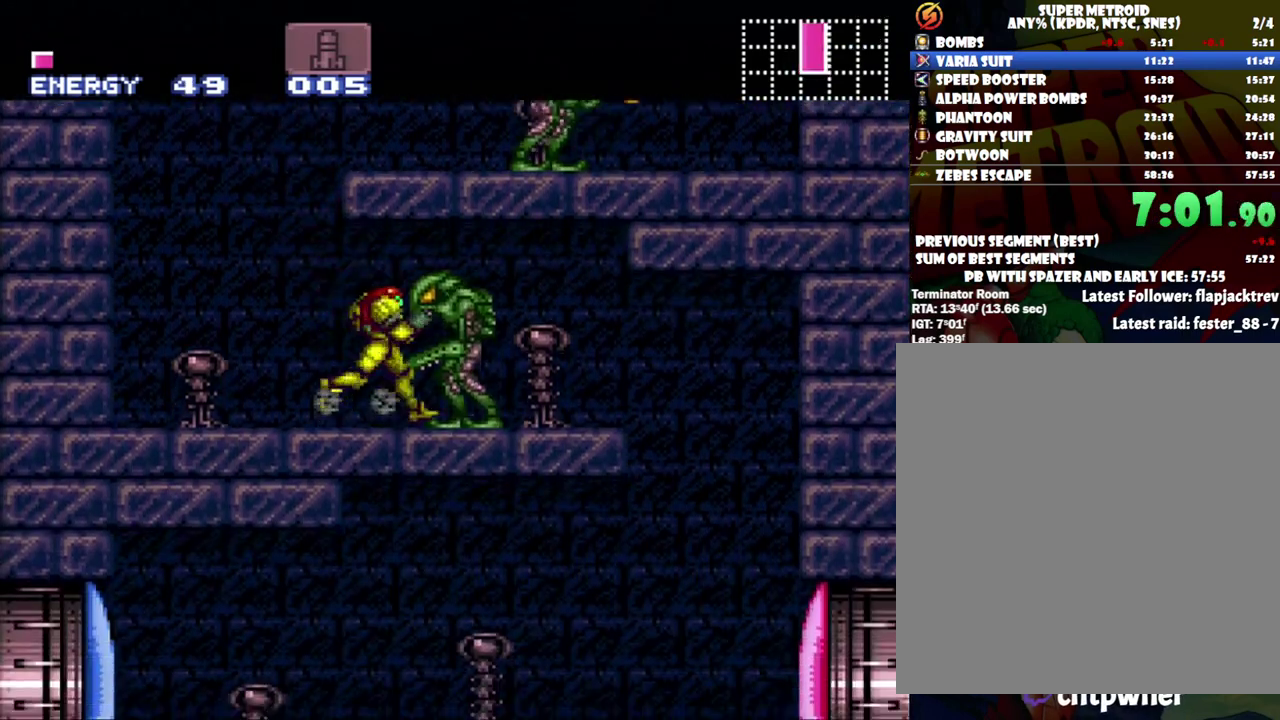
{"buttons": ["A", "DPAD_RIGHT"], "events": []}
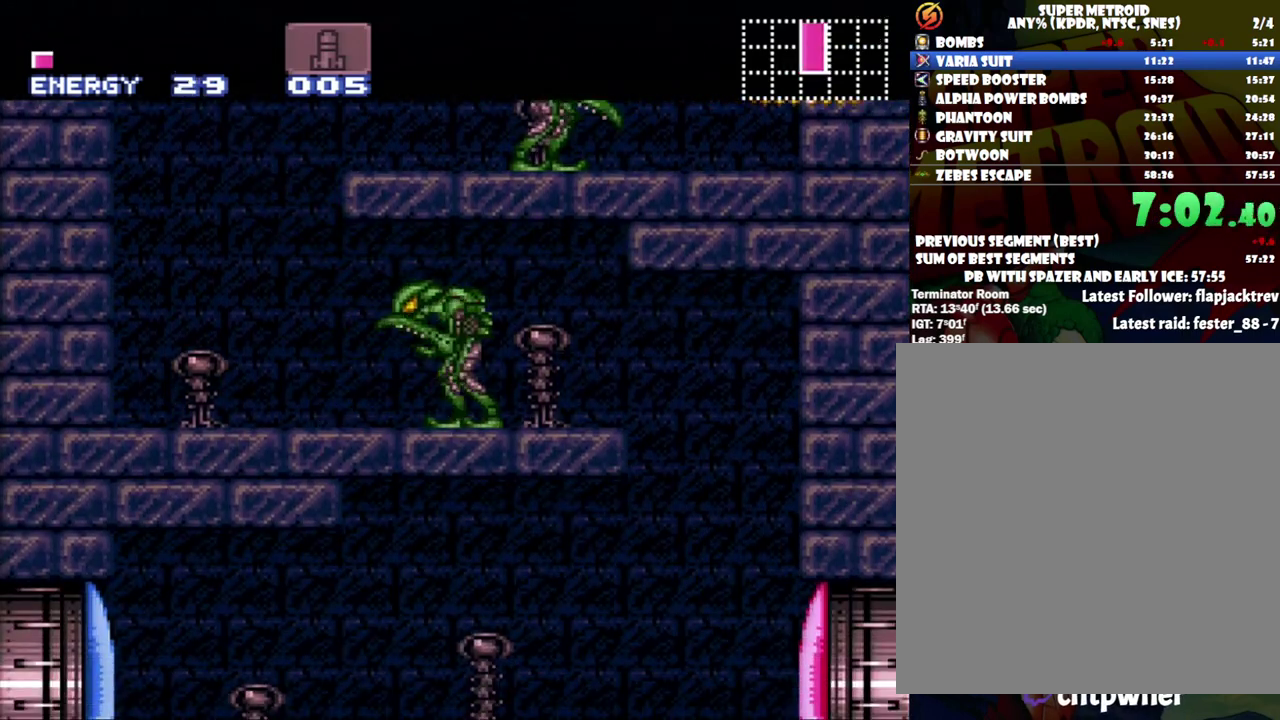
{"buttons": ["A", "DPAD_LEFT"], "events": [[150, "DPAD_RIGHT", "up"], [183, "DPAD_LEFT", "down"]]}
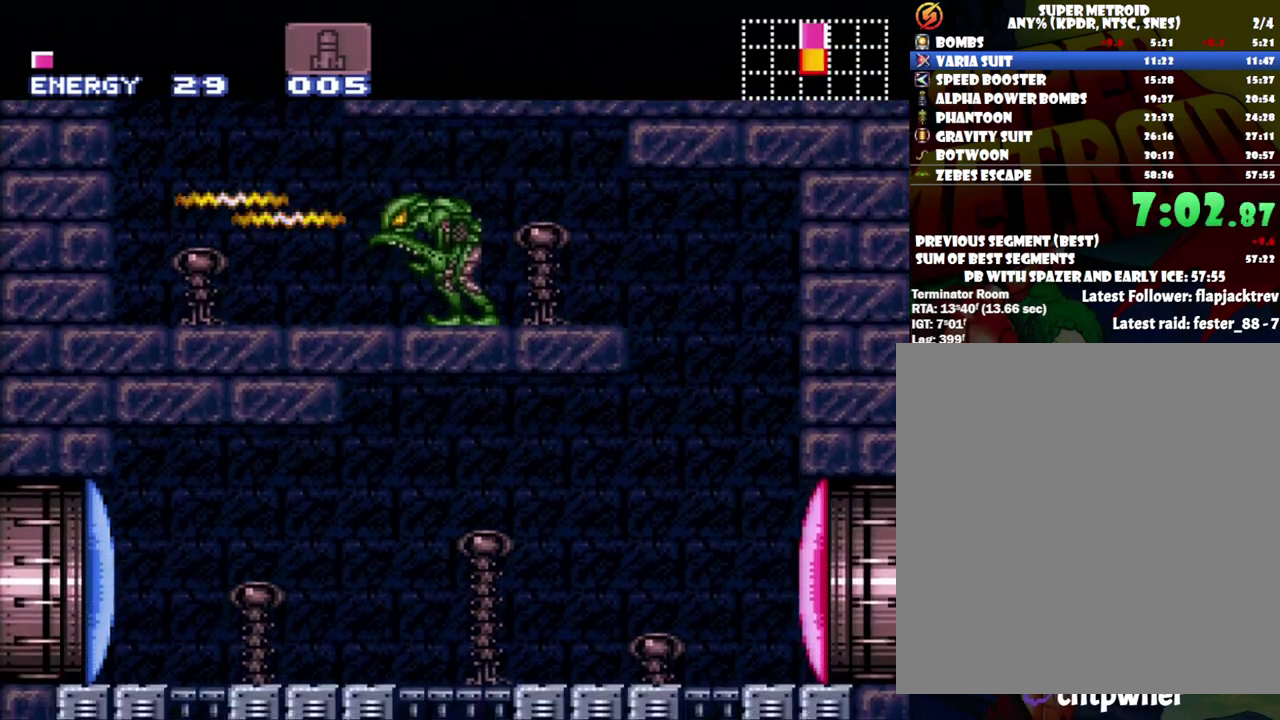
{"buttons": ["A", "DPAD_LEFT"], "events": [[33, "DPAD_LEFT", "up"], [300, "Y", "down"], [433, "DPAD_LEFT", "down"], [467, "Y", "up"]]}
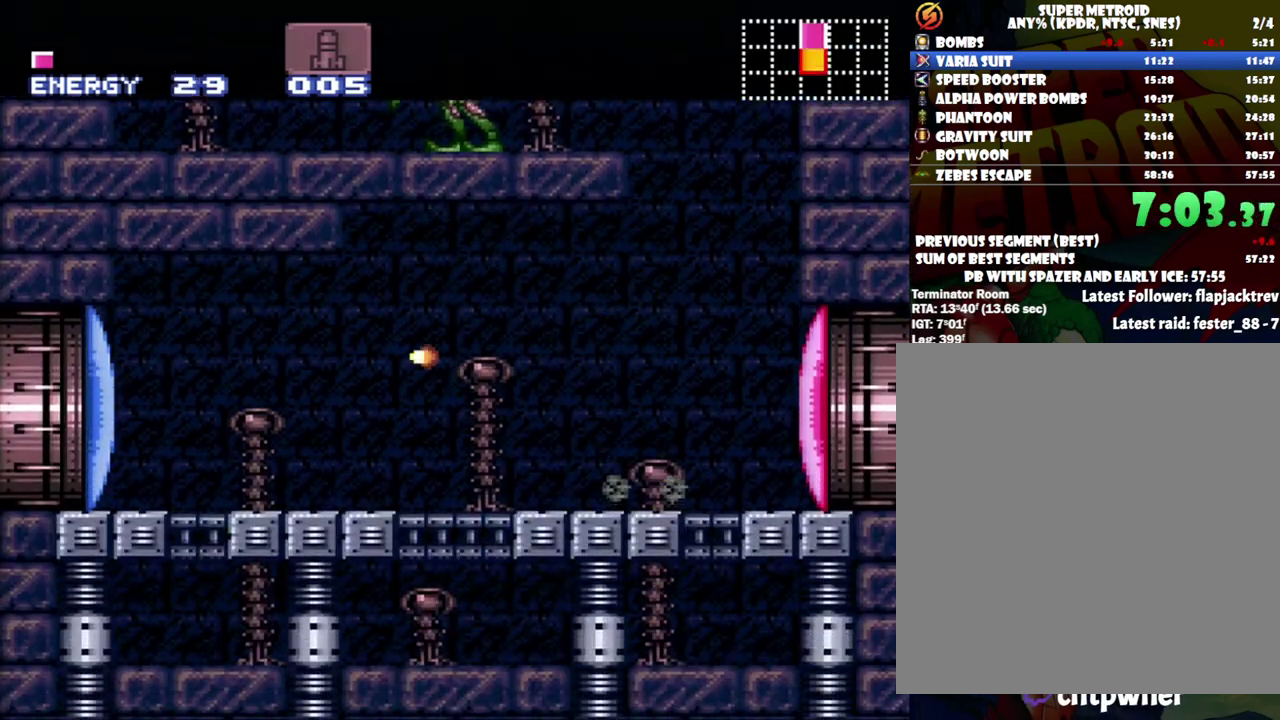
{"buttons": ["A", "DPAD_LEFT"], "events": []}
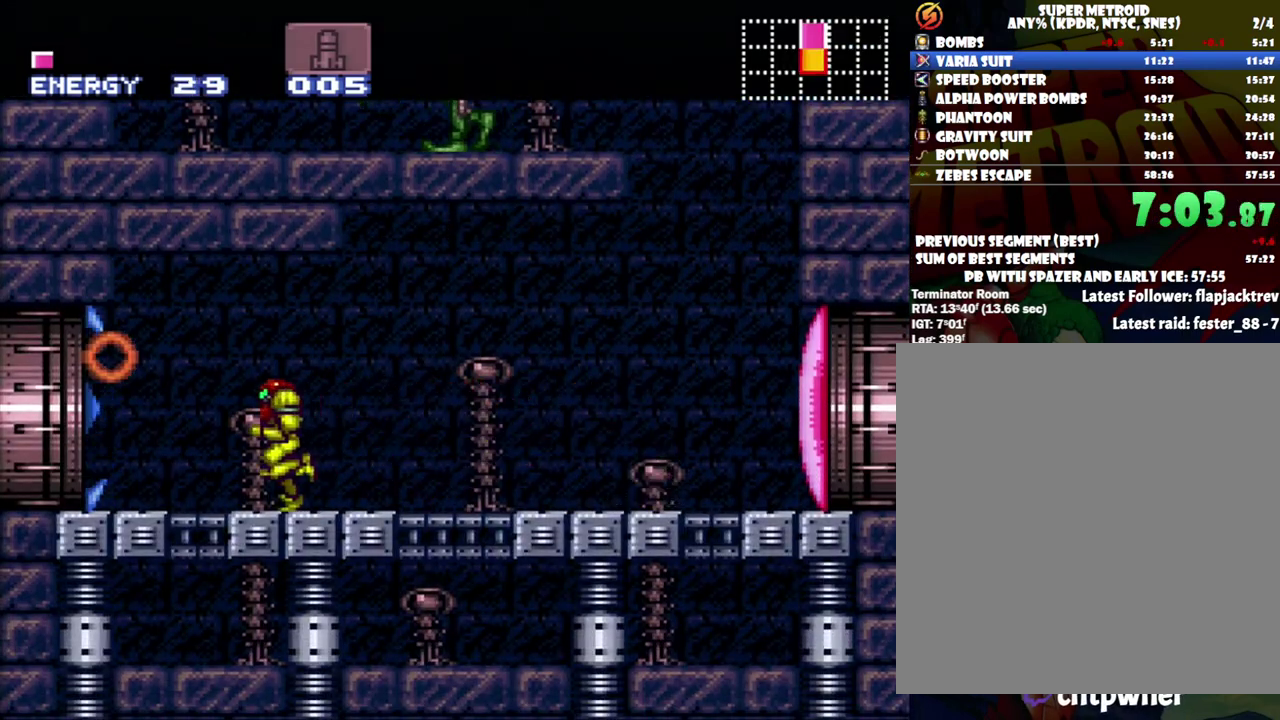
{"buttons": ["A", "DPAD_LEFT"], "events": []}
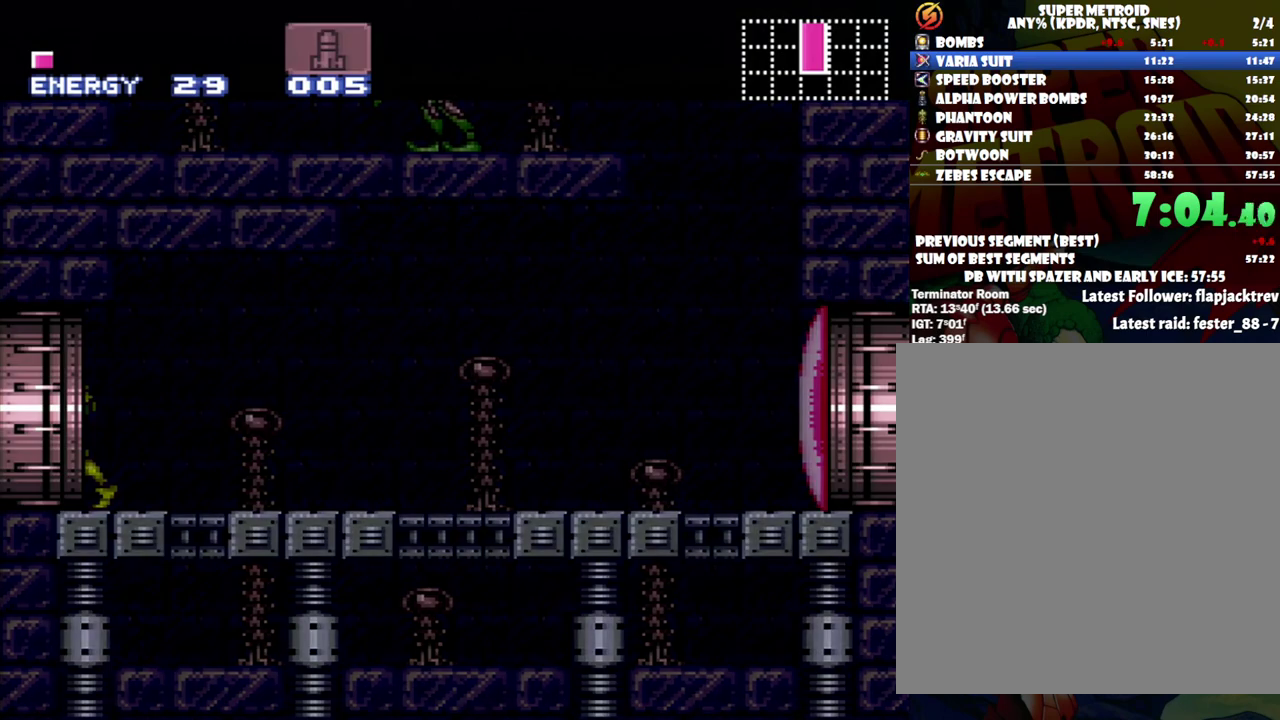
{"buttons": ["A", "DPAD_LEFT"], "events": []}
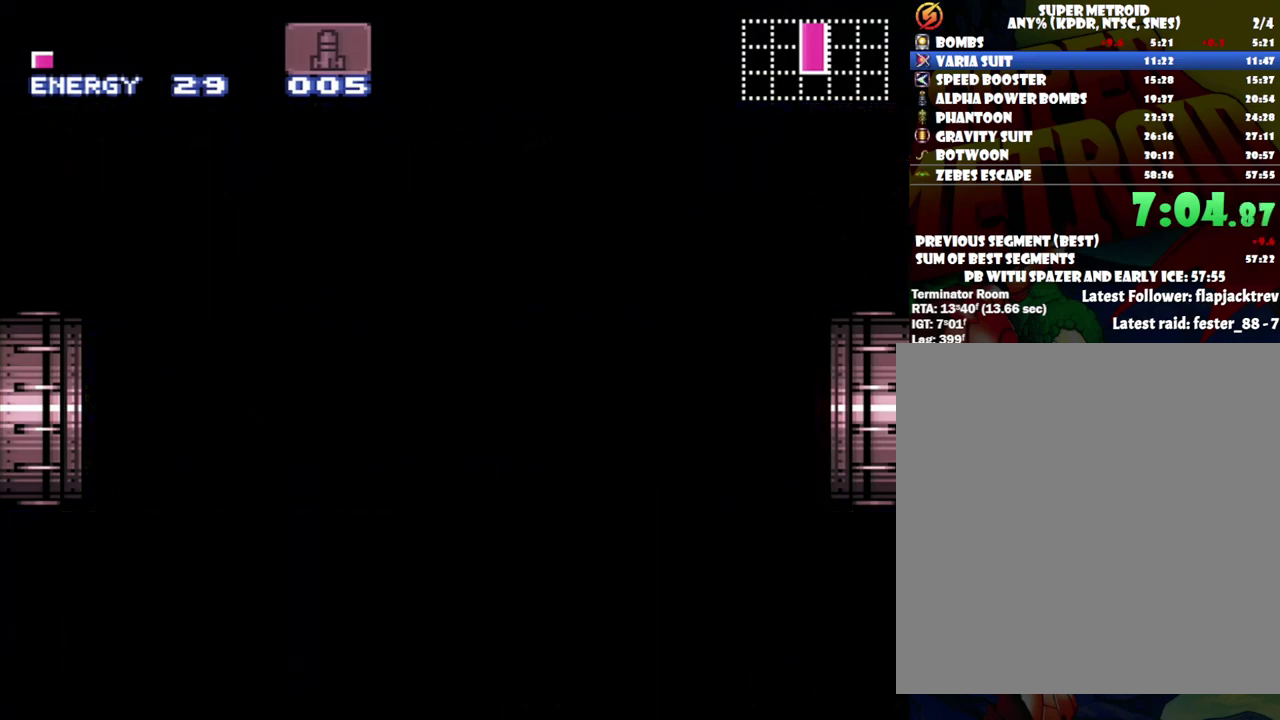
{"buttons": ["A", "DPAD_LEFT"], "events": []}
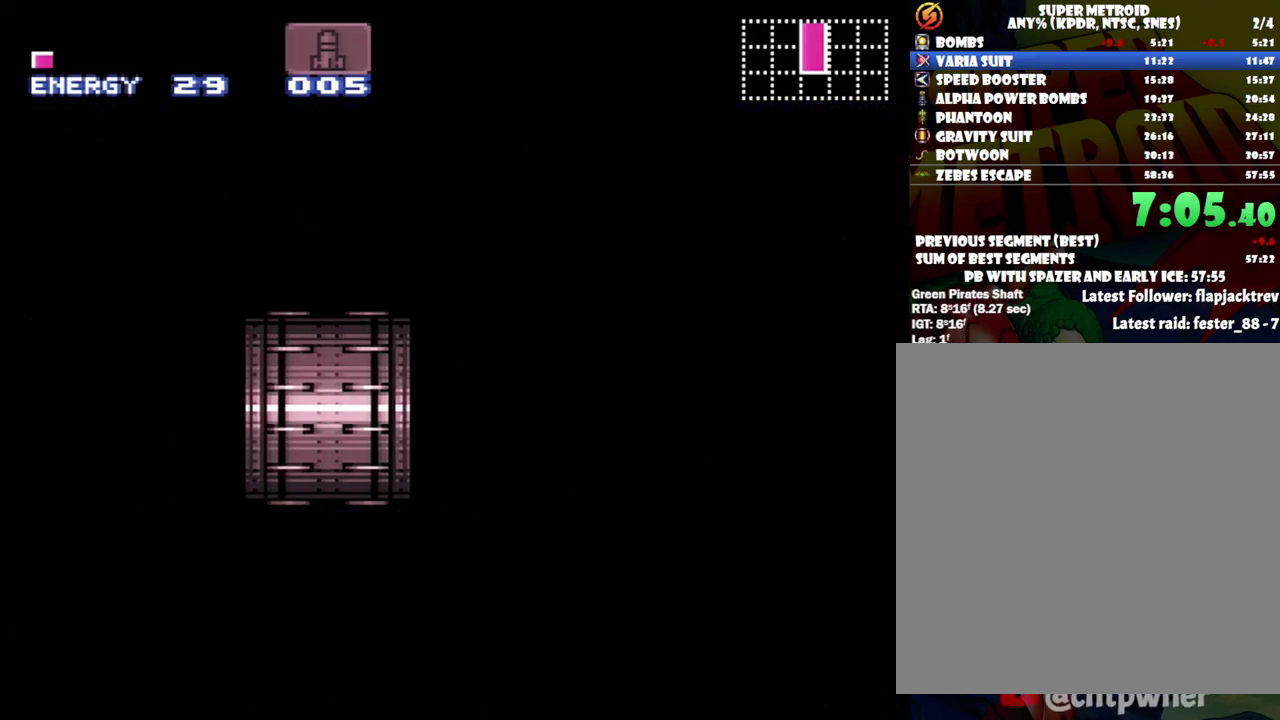
{"buttons": ["A", "DPAD_LEFT"], "events": []}
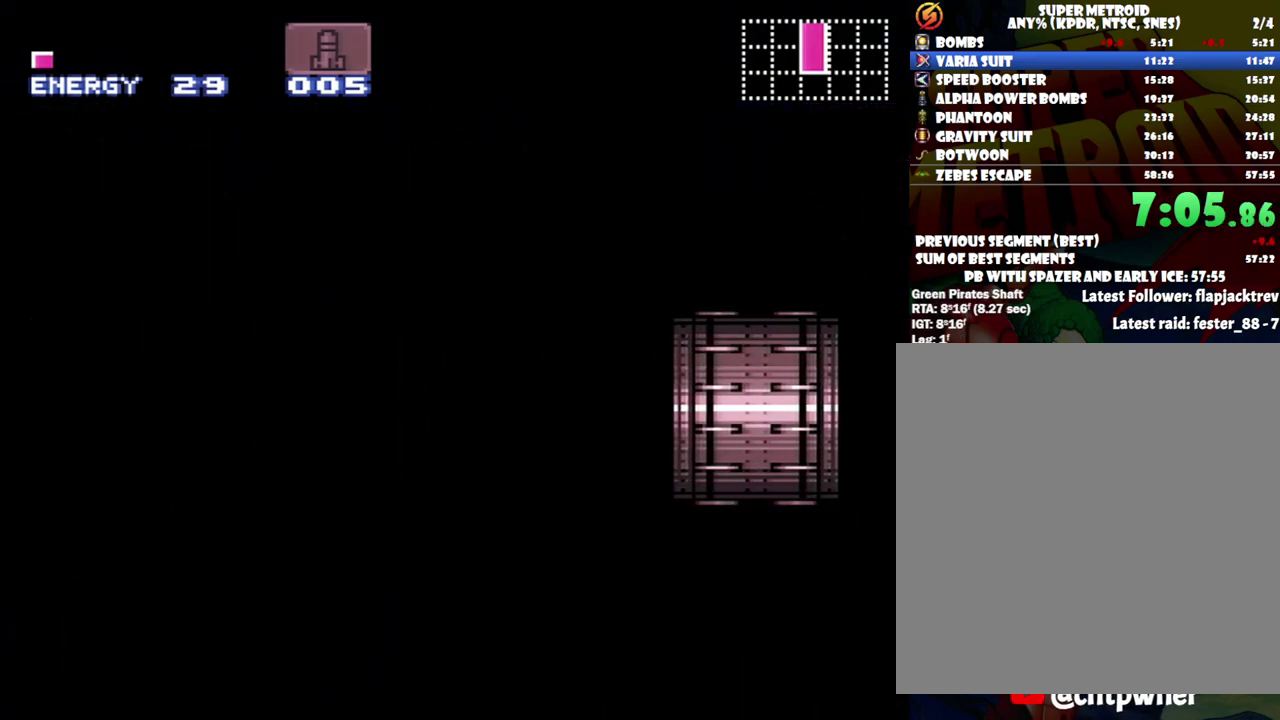
{"buttons": ["A", "DPAD_LEFT"], "events": []}
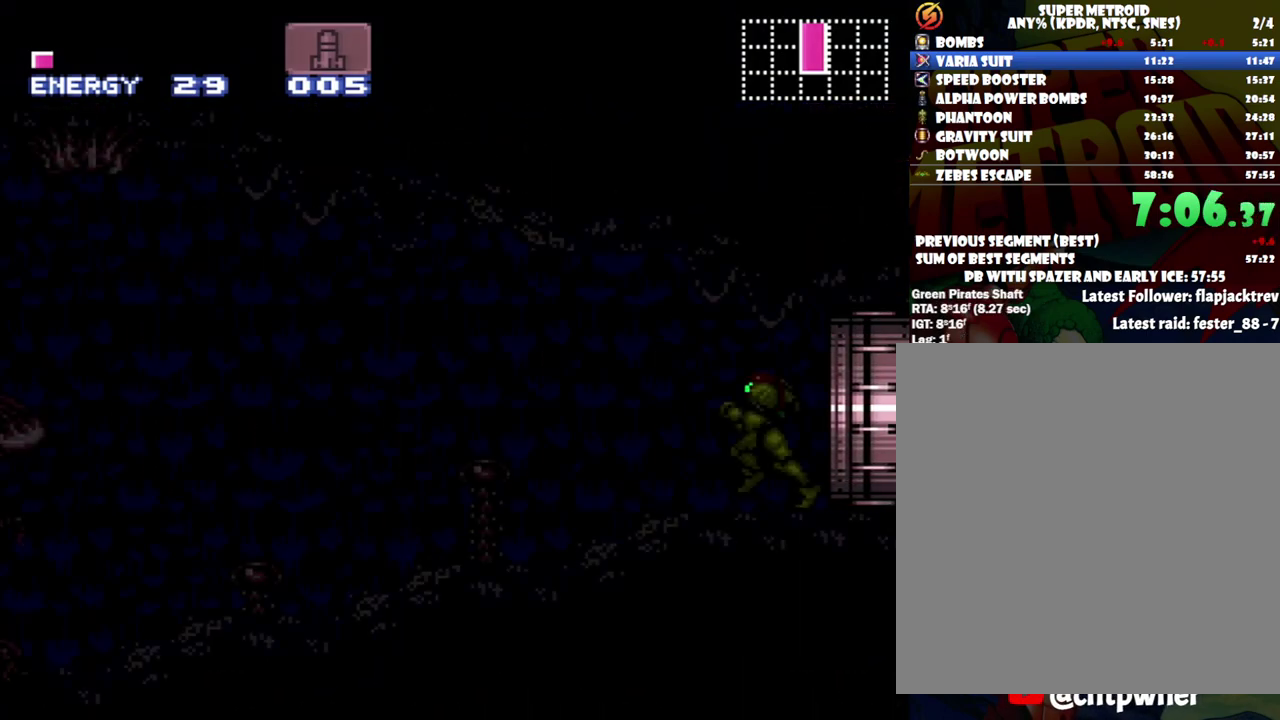
{"buttons": ["A", "DPAD_LEFT"], "events": []}
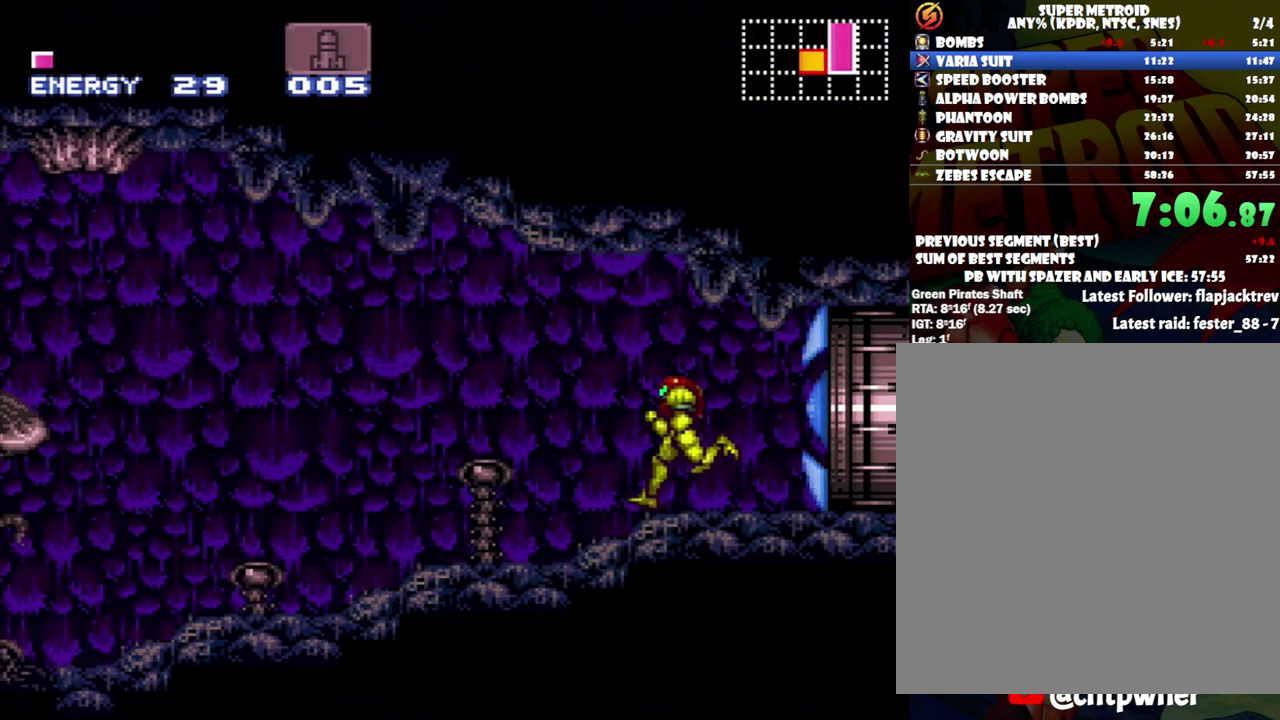
{"buttons": ["A", "DPAD_LEFT"], "events": []}
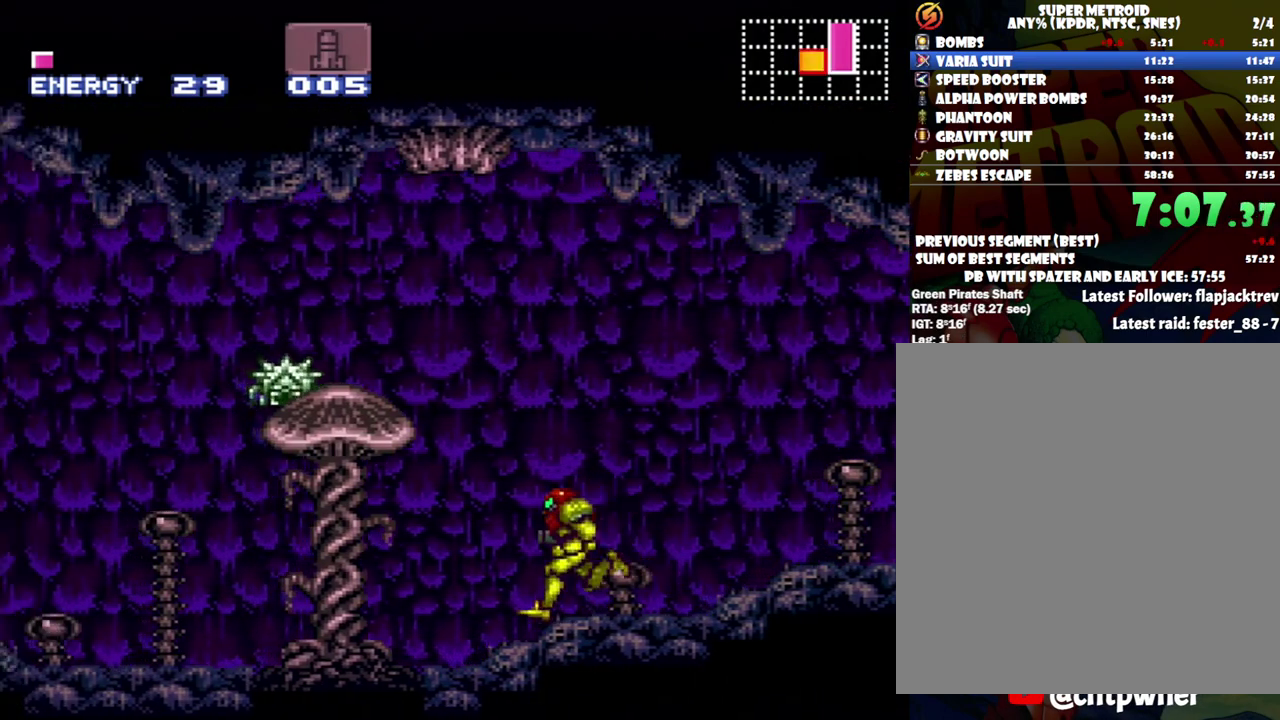
{"buttons": ["A", "DPAD_LEFT"], "events": []}
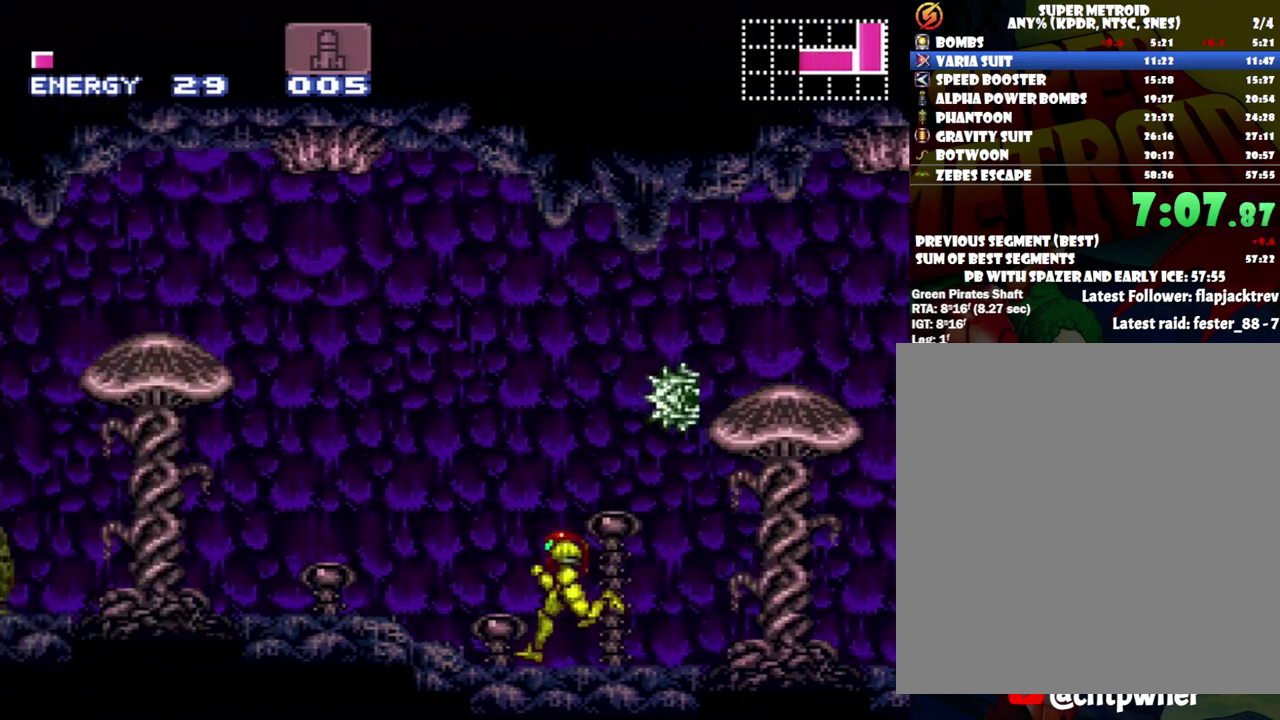
{"buttons": ["A", "B", "DPAD_LEFT"], "events": [[450, "B", "down"]]}
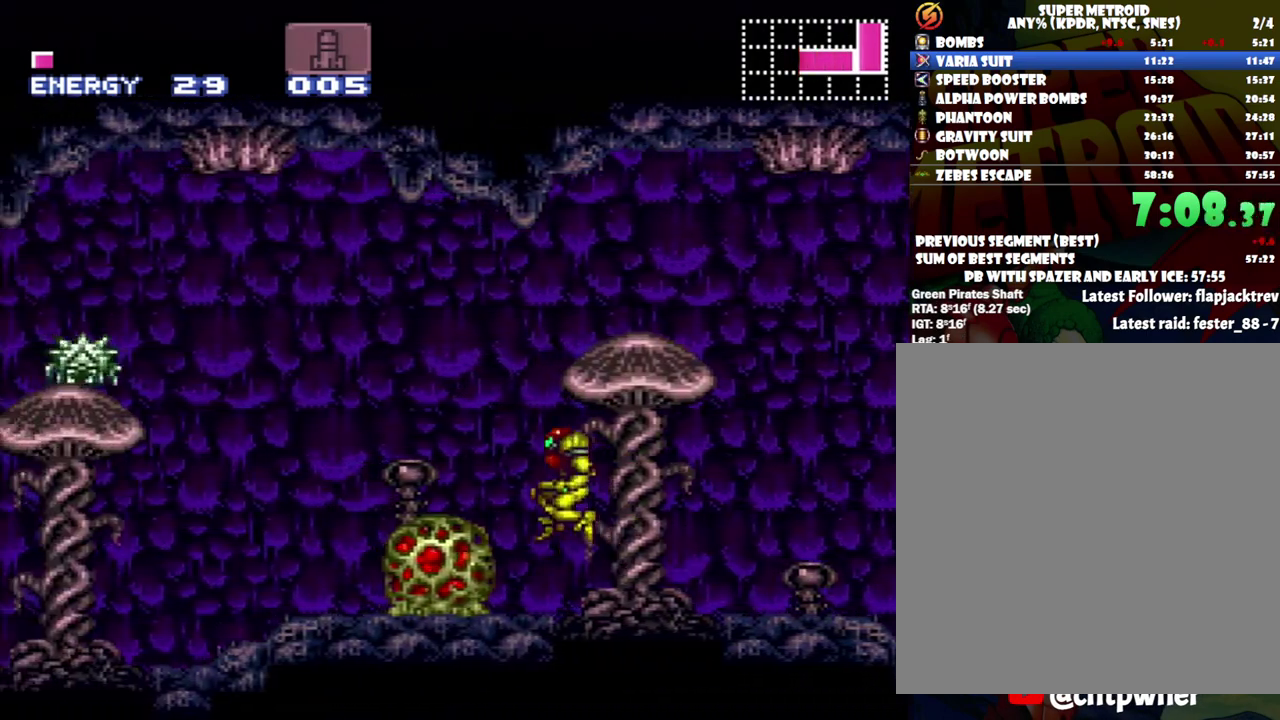
{"buttons": ["A", "DPAD_LEFT"], "events": [[83, "B", "up"]]}
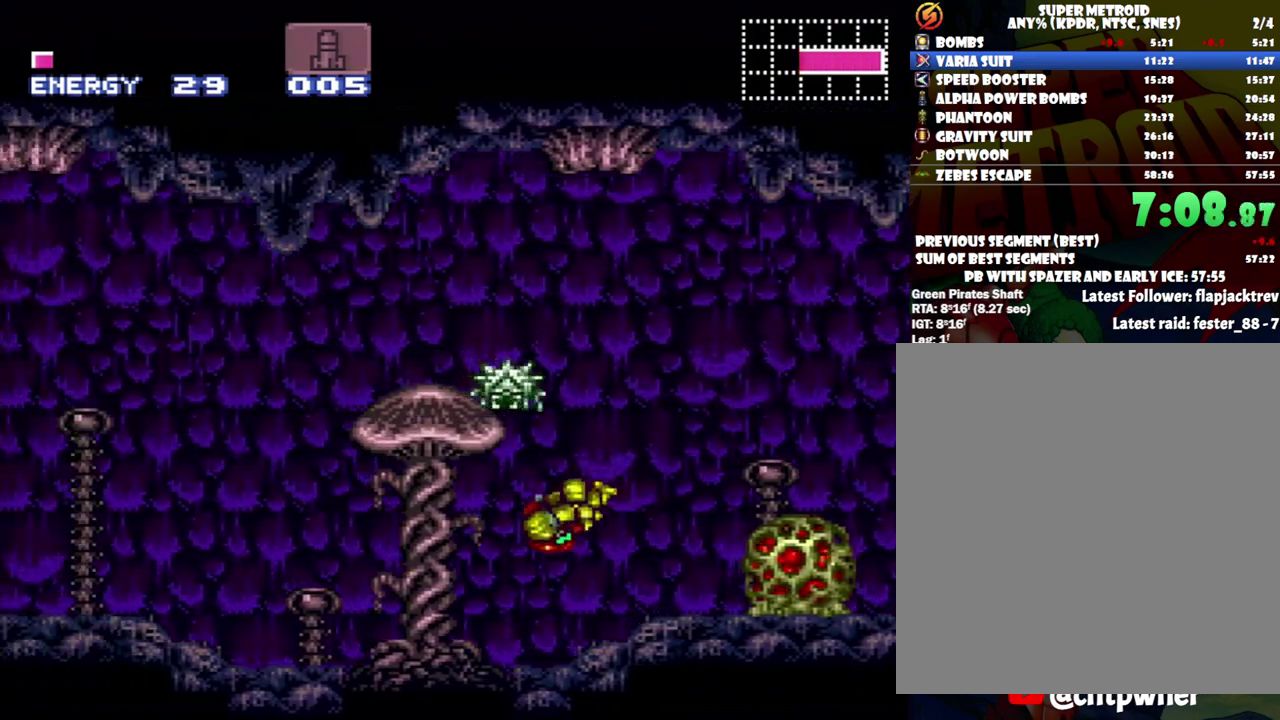
{"buttons": ["A", "DPAD_LEFT"], "events": []}
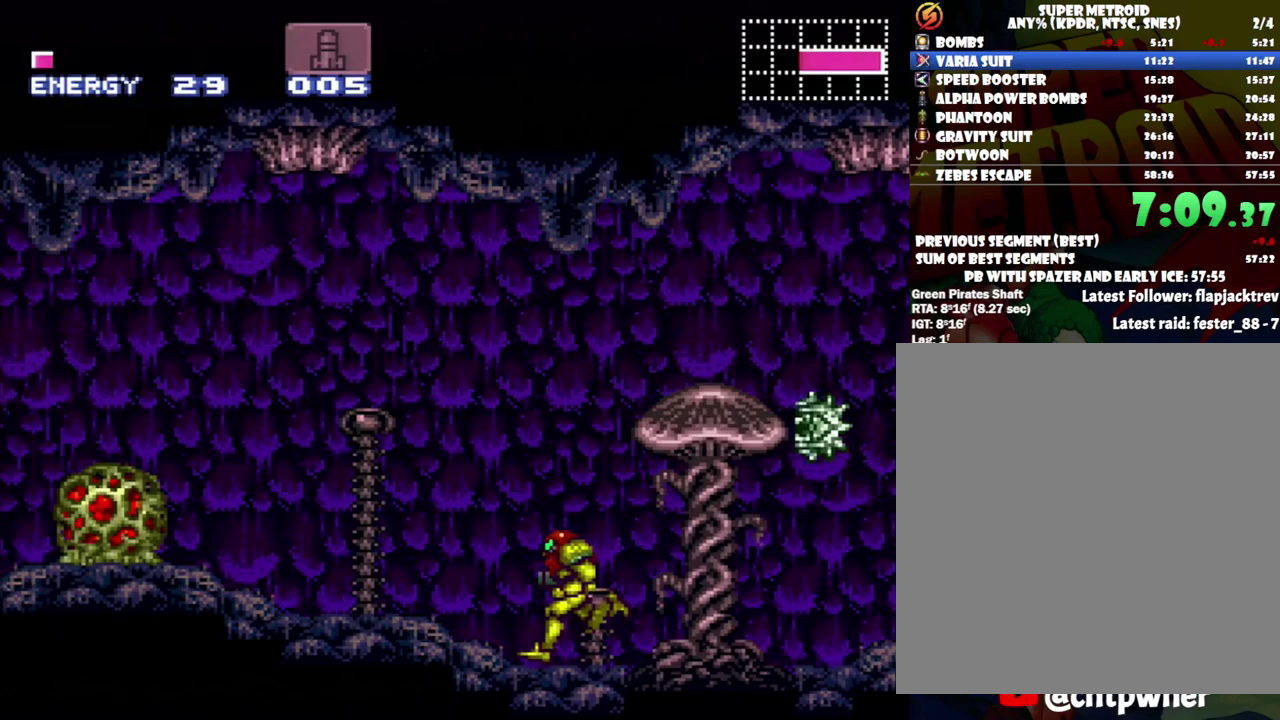
{"buttons": ["A", "DPAD_LEFT"], "events": [[183, "B", "down"], [467, "B", "up"]]}
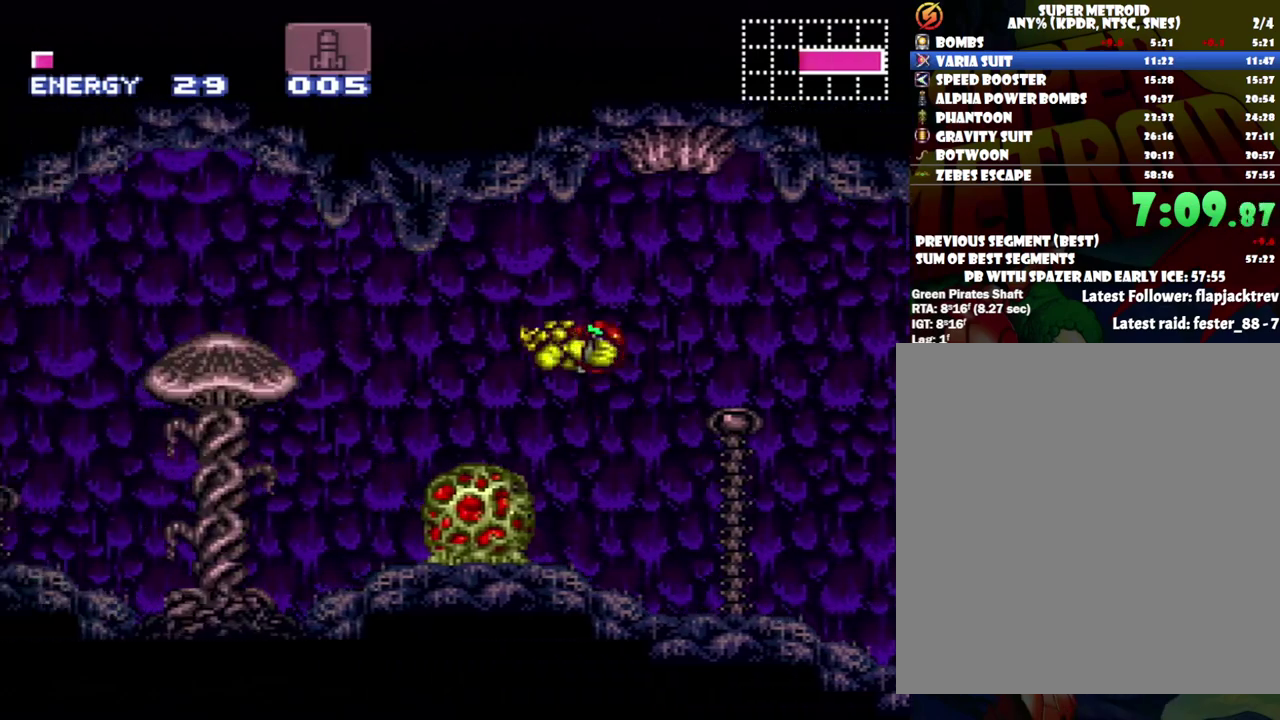
{"buttons": ["A", "Y", "DPAD_LEFT"], "events": [[433, "Y", "down"]]}
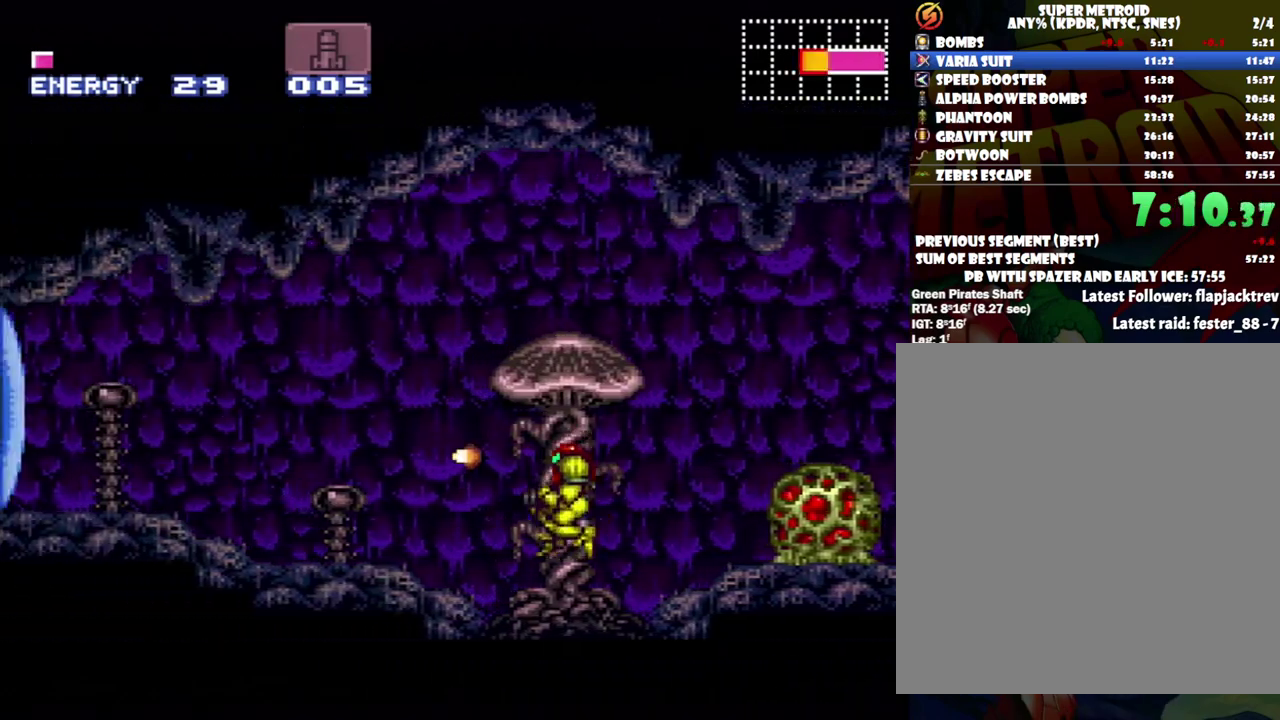
{"buttons": ["A", "DPAD_LEFT"], "events": [[50, "Y", "up"]]}
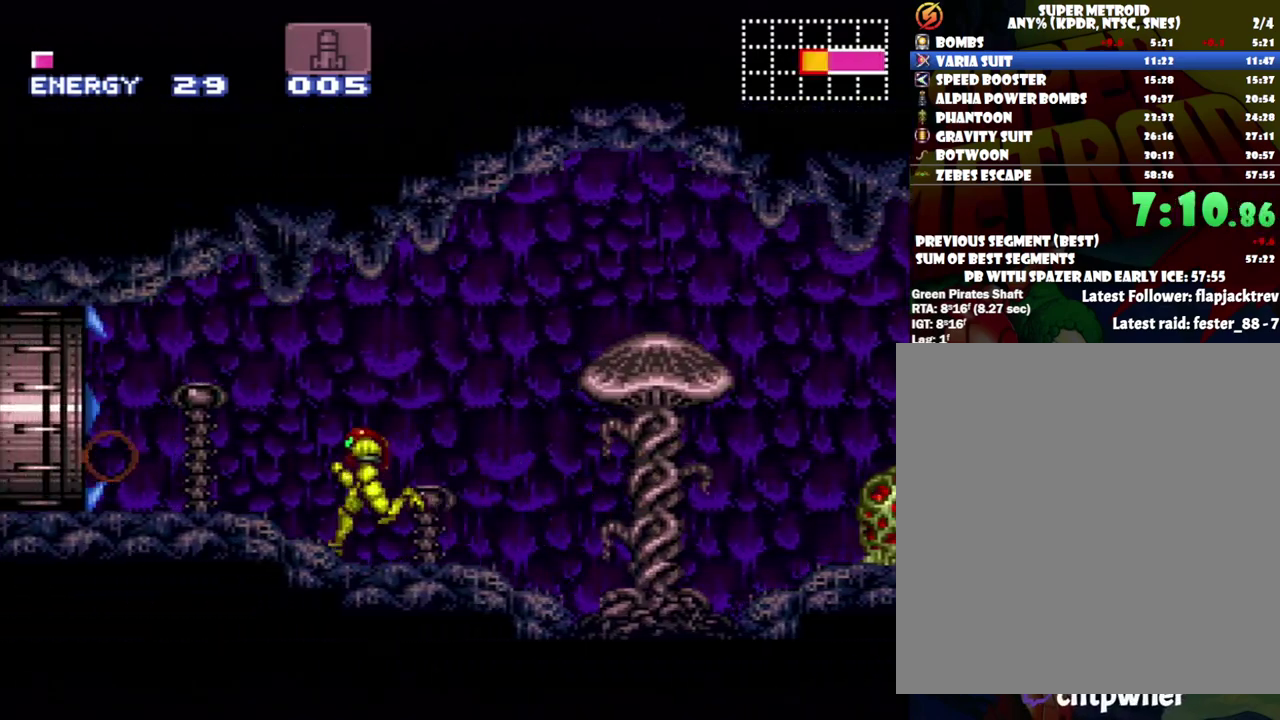
{"buttons": ["A", "DPAD_LEFT"], "events": []}
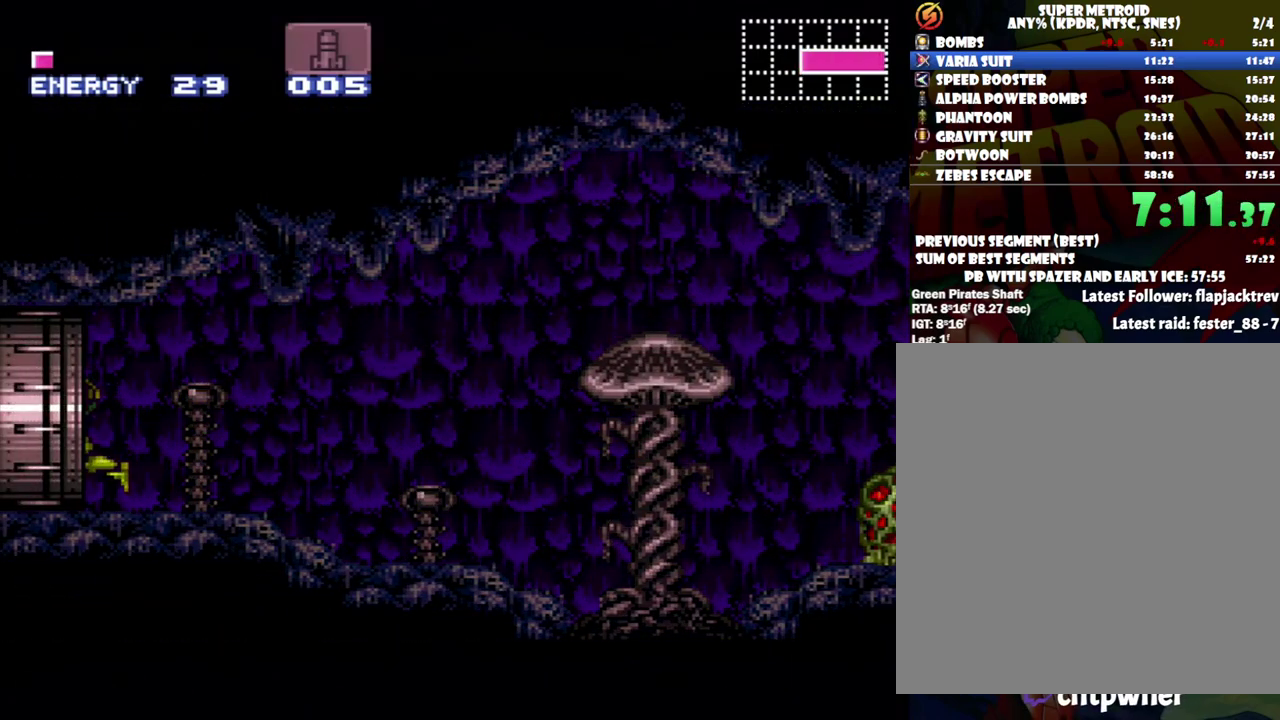
{"buttons": ["A", "DPAD_LEFT"], "events": []}
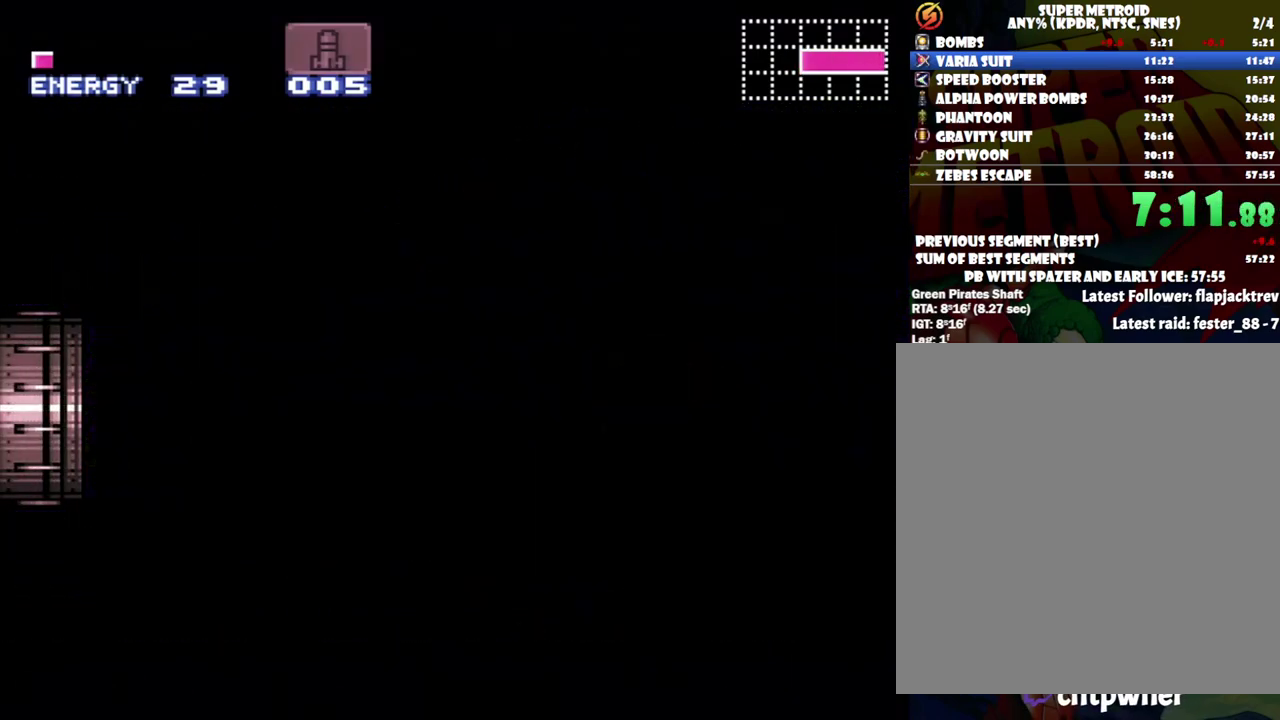
{"buttons": ["A", "DPAD_LEFT"], "events": []}
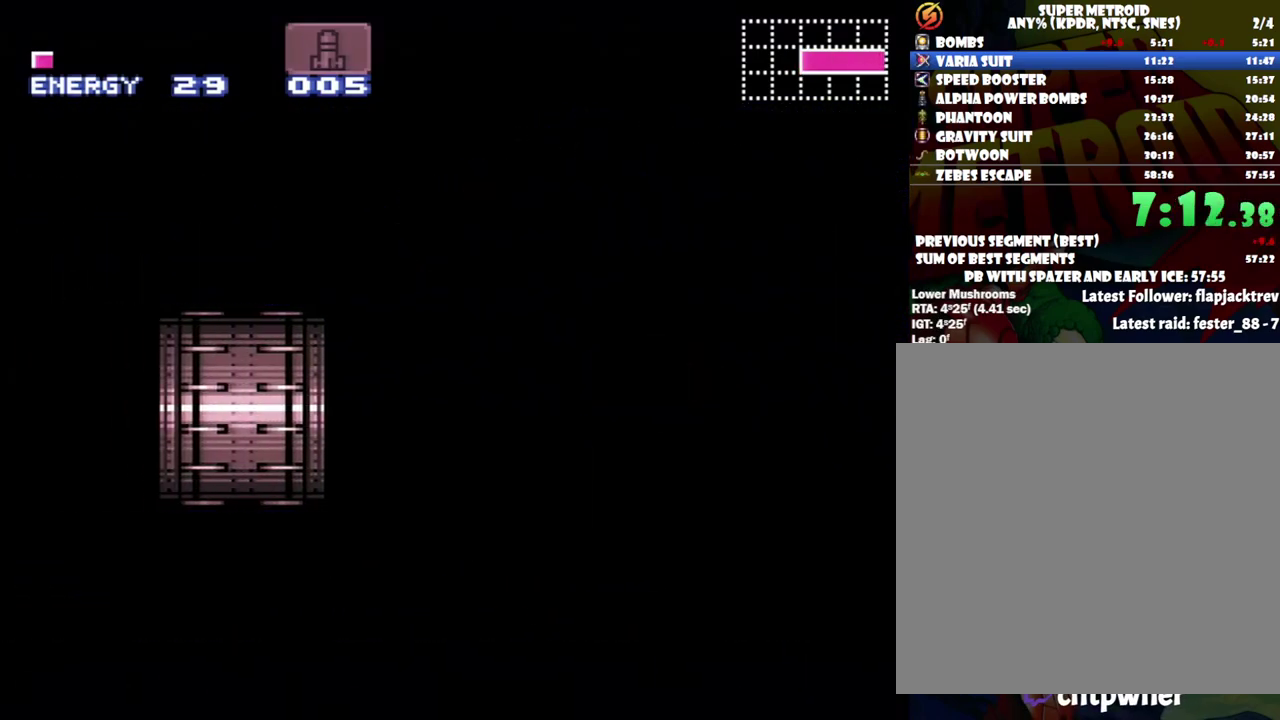
{"buttons": ["A", "DPAD_LEFT"], "events": []}
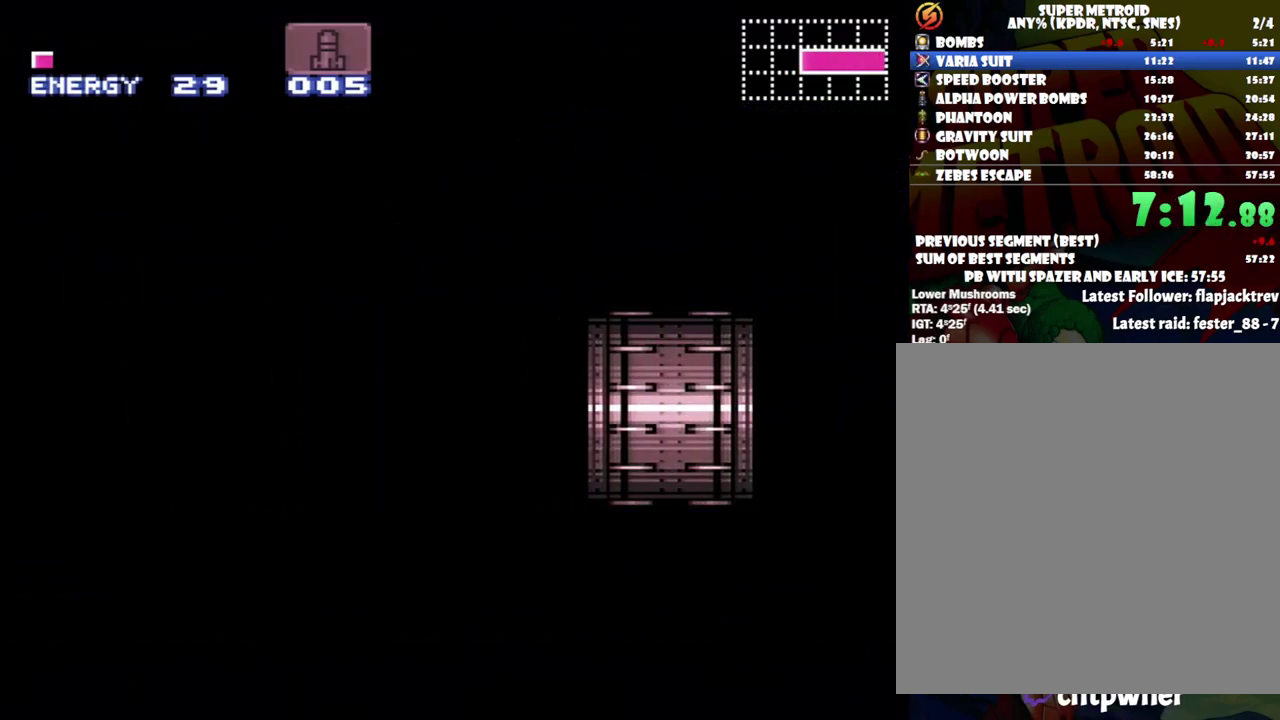
{"buttons": ["A", "DPAD_LEFT"], "events": []}